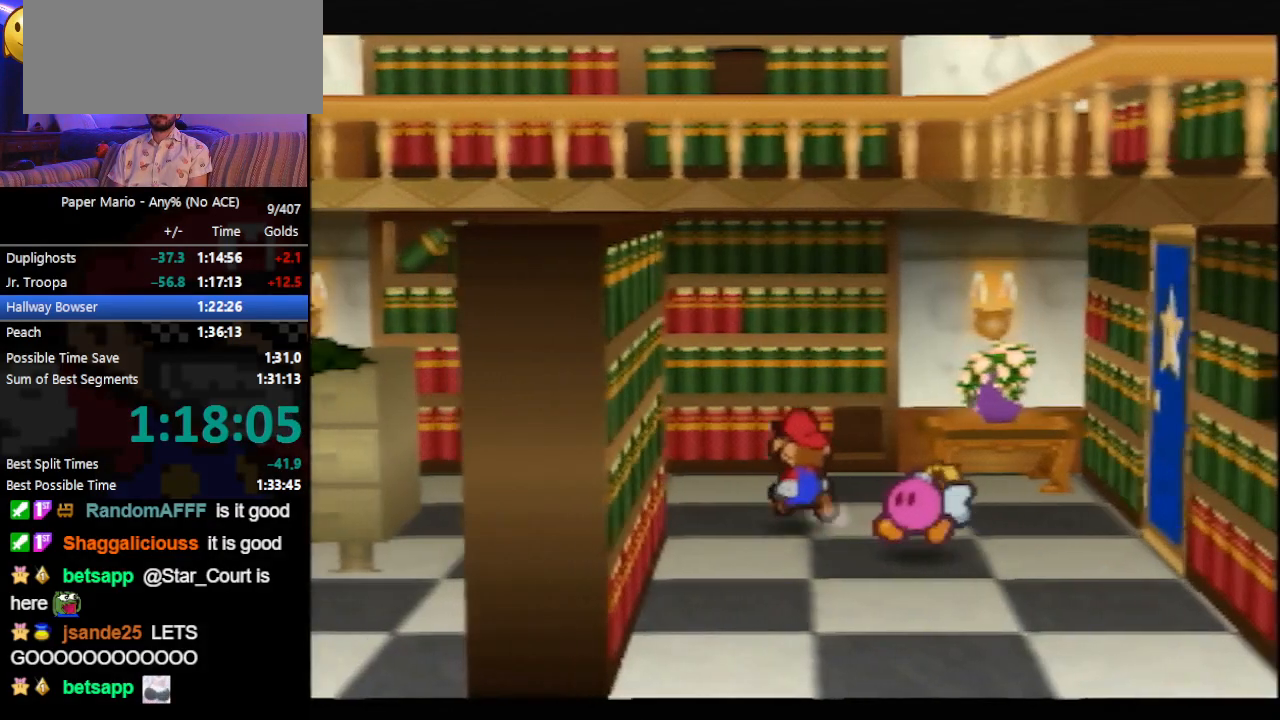
Gameplay with a controller (Nintendo layout); each line is a JSON object with the inputs held at the frame after it. "events" lists button and stick changes between this image and that frame as [ms after this image, input, new state], when the widget could be followed in between. Not read: L3 R3 right_stick.
{"buttons": [], "left_stick": "down-left", "events": [[33, "Z", "up"], [67, "Z", "down"], [167, "Z", "up"], [333, "Z", "down"], [367, "Z", "up"], [433, "left_stick", "down-left"]]}
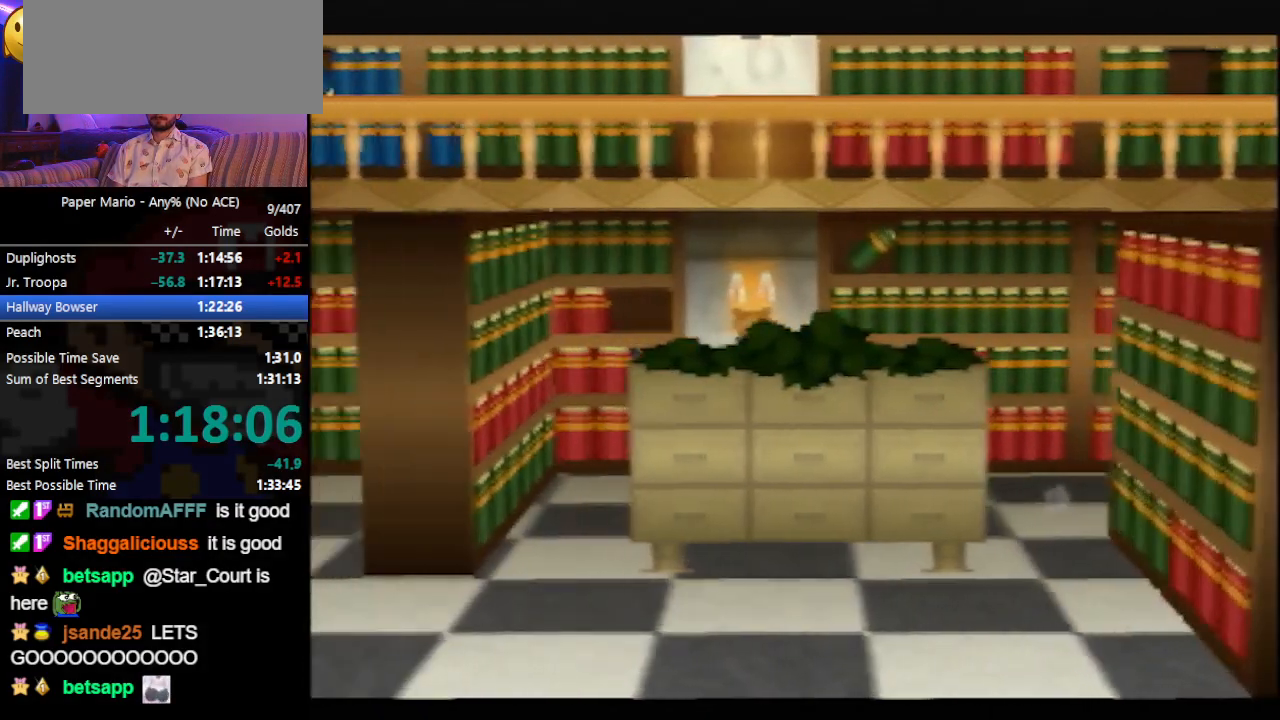
{"buttons": [], "left_stick": "down-left", "events": [[100, "Z", "down"], [133, "A", "down"], [167, "A", "up"], [167, "Z", "up"]]}
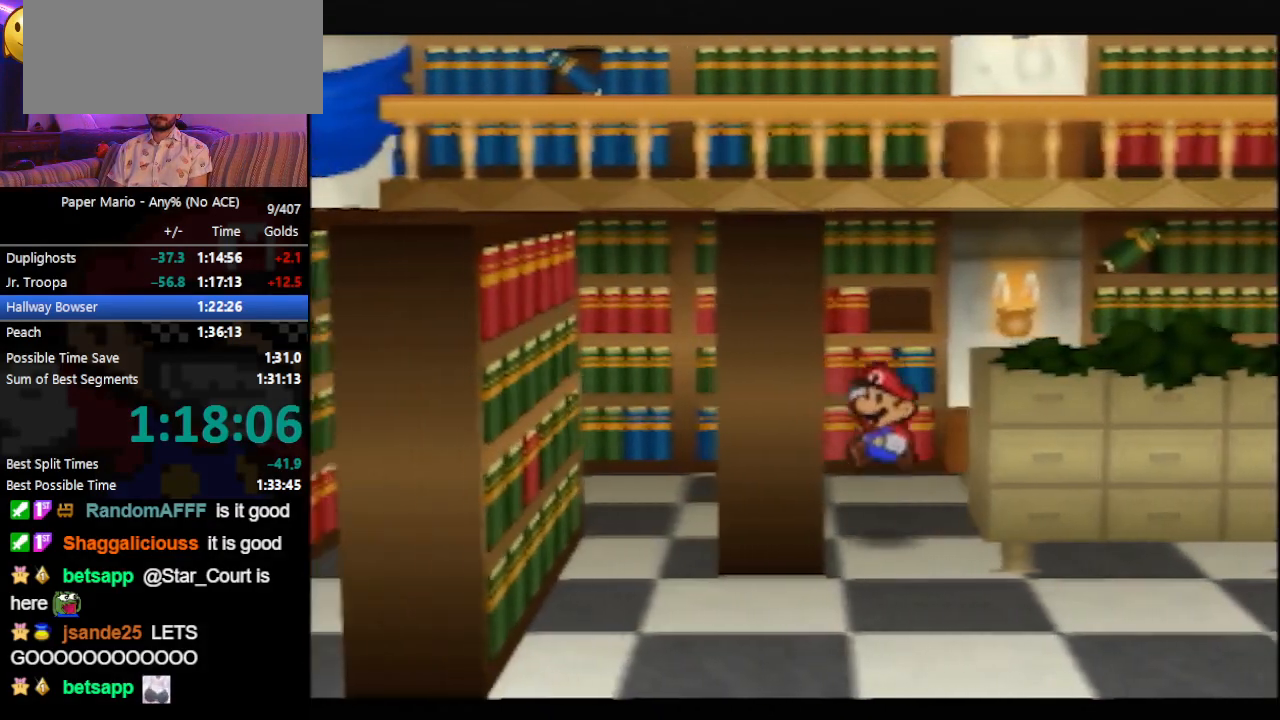
{"buttons": [], "left_stick": "up-left", "events": [[33, "Z", "down"], [100, "Z", "up"], [133, "A", "down"], [200, "A", "up"], [400, "left_stick", "up-left"]]}
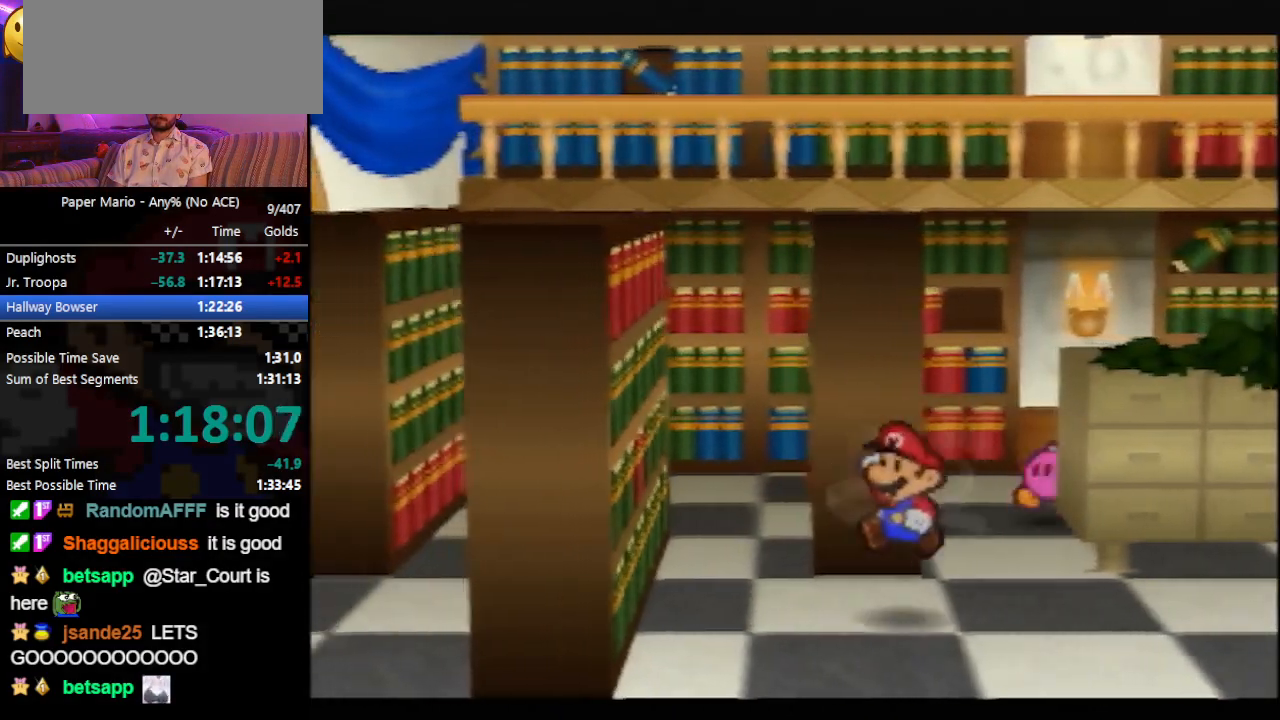
{"buttons": [], "left_stick": "up-left", "events": [[33, "Z", "down"], [100, "Z", "up"], [167, "Z", "down"], [267, "Z", "up"], [367, "A", "down"], [433, "A", "up"]]}
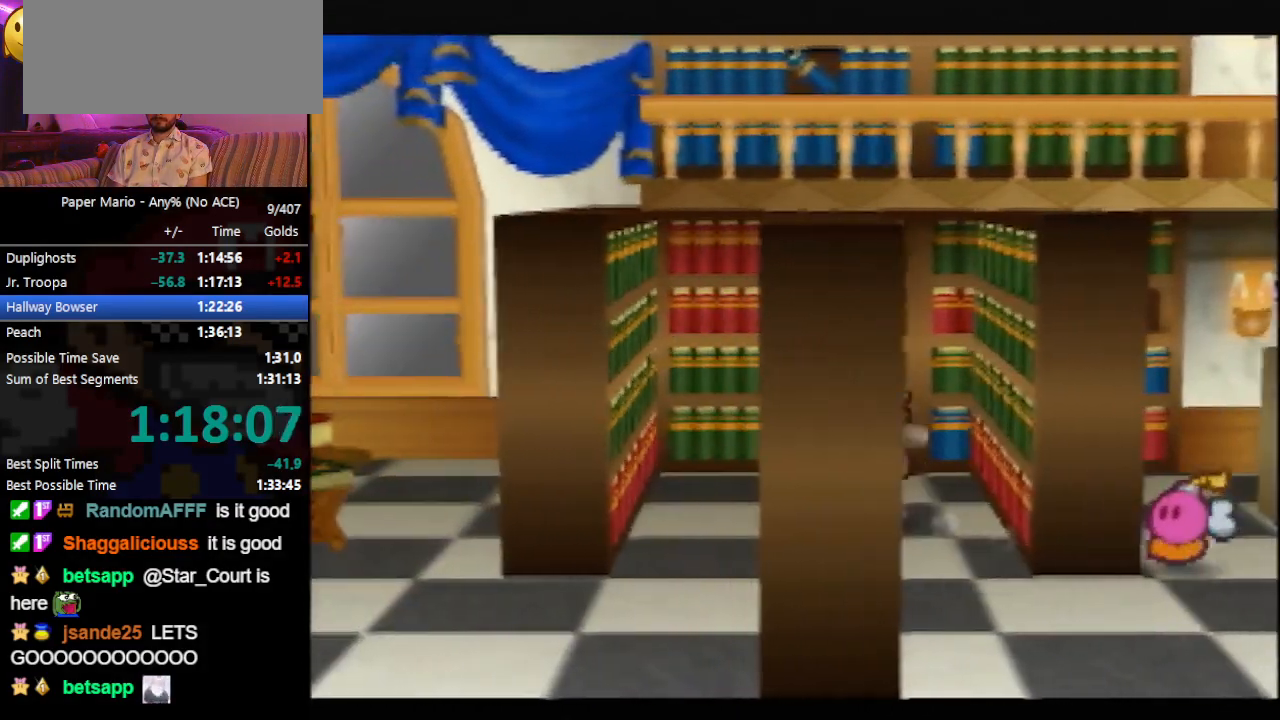
{"buttons": [], "left_stick": "down-left", "events": [[100, "left_stick", "down-left"], [267, "Z", "down"], [333, "Z", "up"], [400, "Z", "down"], [500, "Z", "up"]]}
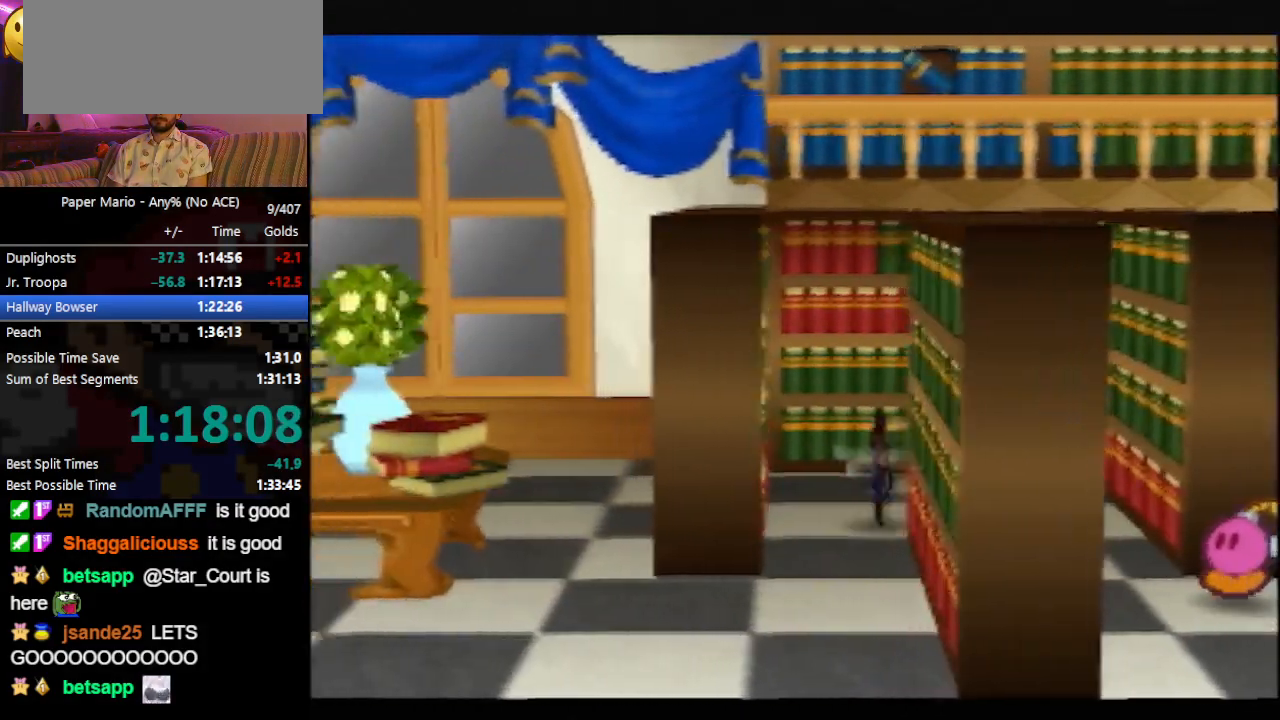
{"buttons": [], "left_stick": "up-left", "events": [[33, "A", "down"], [100, "A", "up"], [333, "left_stick", "up-left"], [467, "Z", "down"], [500, "Z", "up"]]}
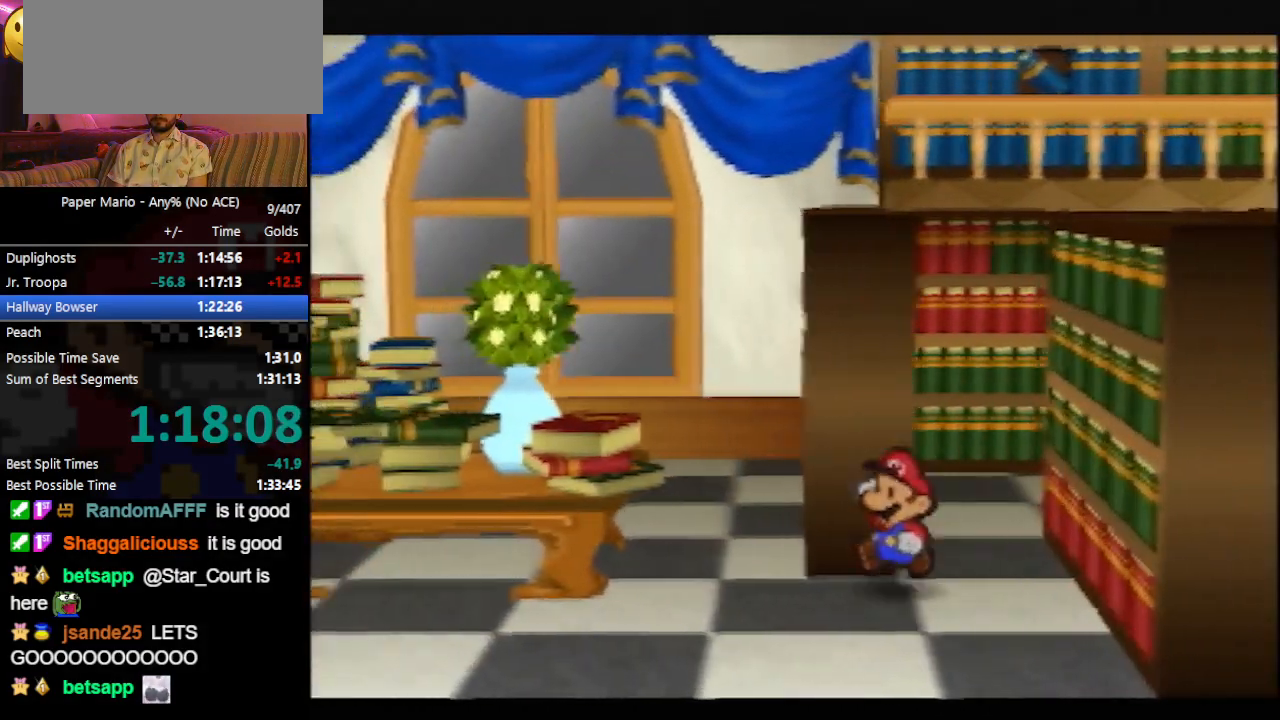
{"buttons": [], "left_stick": "up-left", "events": [[67, "Z", "down"], [167, "Z", "up"], [233, "A", "down"], [267, "A", "up"]]}
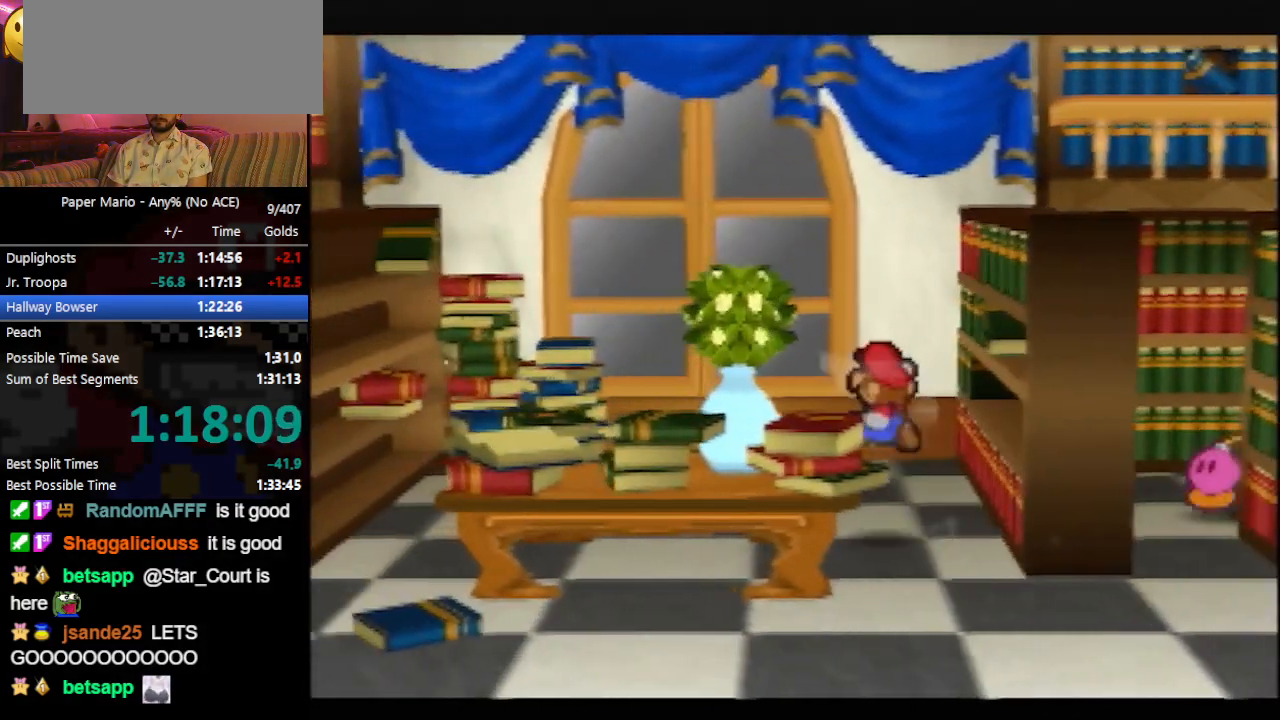
{"buttons": ["A"], "left_stick": "up-left", "events": [[100, "Z", "down"], [200, "Z", "up"], [433, "A", "down"]]}
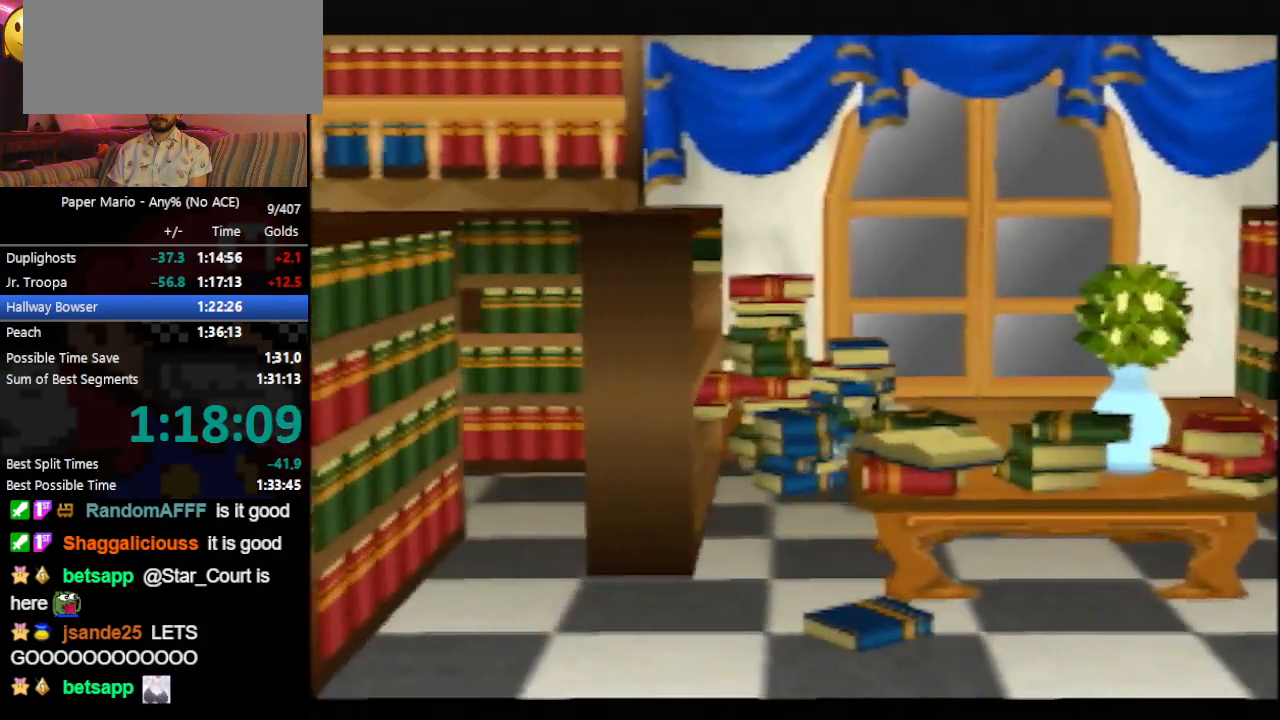
{"buttons": [], "left_stick": "up-right", "events": [[100, "A", "up"], [167, "left_stick", "up"], [267, "left_stick", "up-right"], [333, "A", "down"], [500, "A", "up"]]}
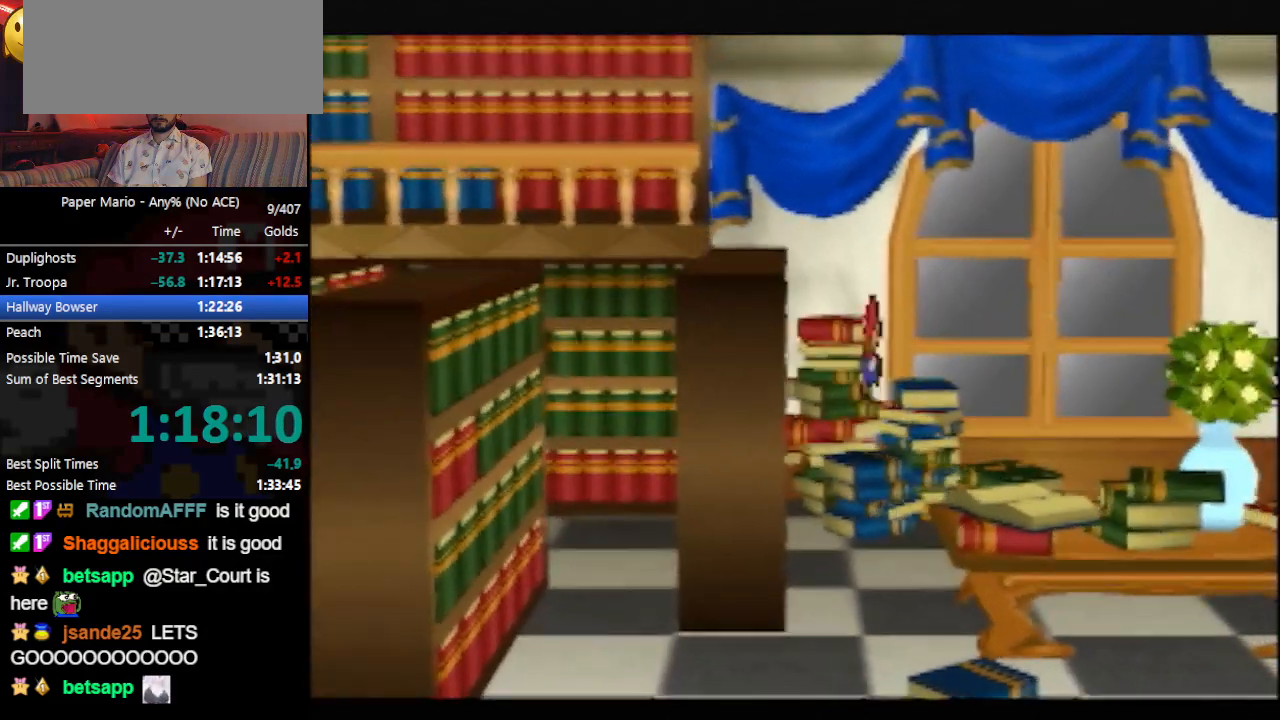
{"buttons": [], "left_stick": "down-left", "events": [[133, "left_stick", "up-left"], [267, "A", "down"], [300, "left_stick", "left"], [400, "A", "up"], [433, "left_stick", "down-left"]]}
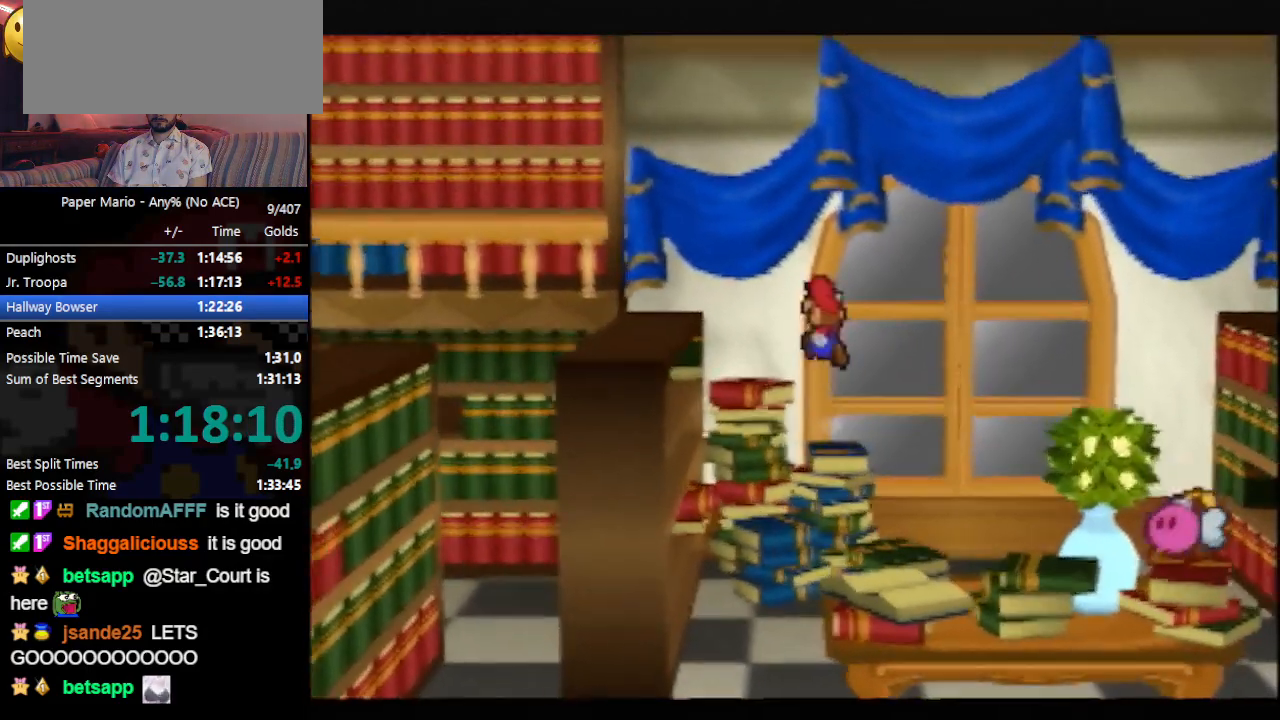
{"buttons": ["Z"], "left_stick": "left", "events": [[100, "A", "down"], [300, "left_stick", "left"], [333, "A", "up"], [467, "Z", "down"]]}
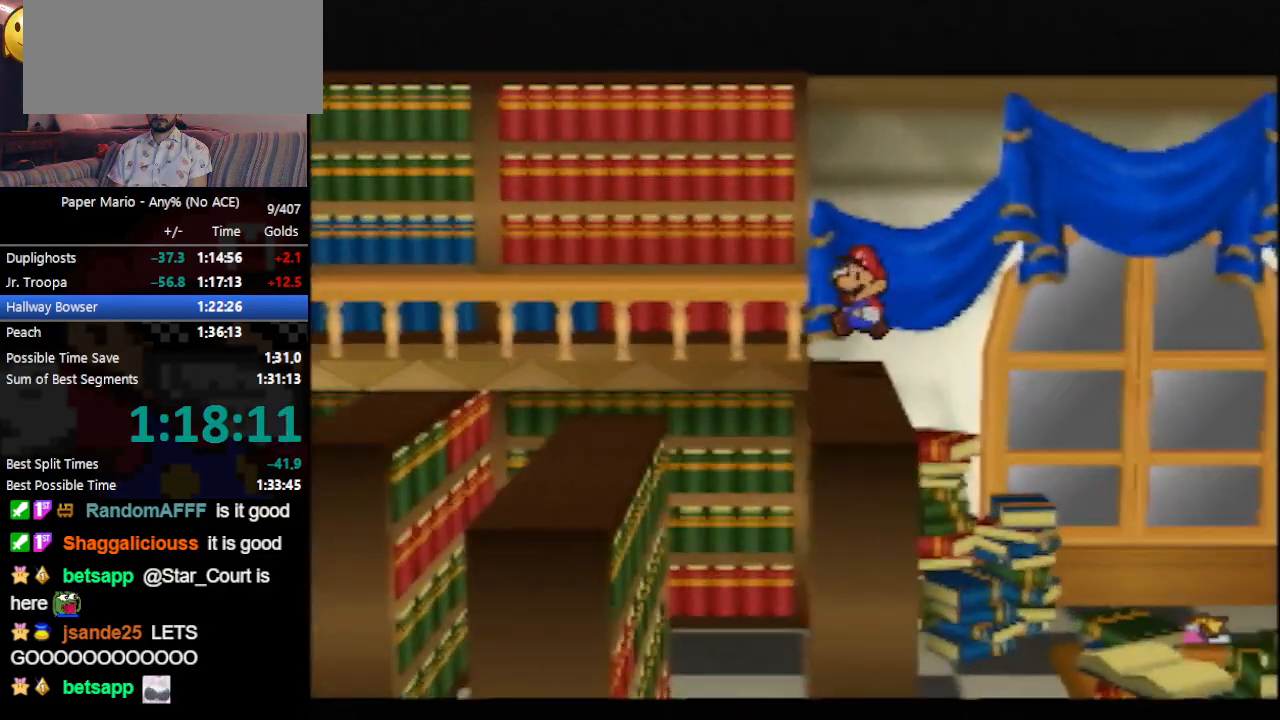
{"buttons": [], "left_stick": "left", "events": [[33, "Z", "up"], [100, "Z", "down"], [167, "Z", "up"], [200, "Z", "down"], [333, "Z", "up"]]}
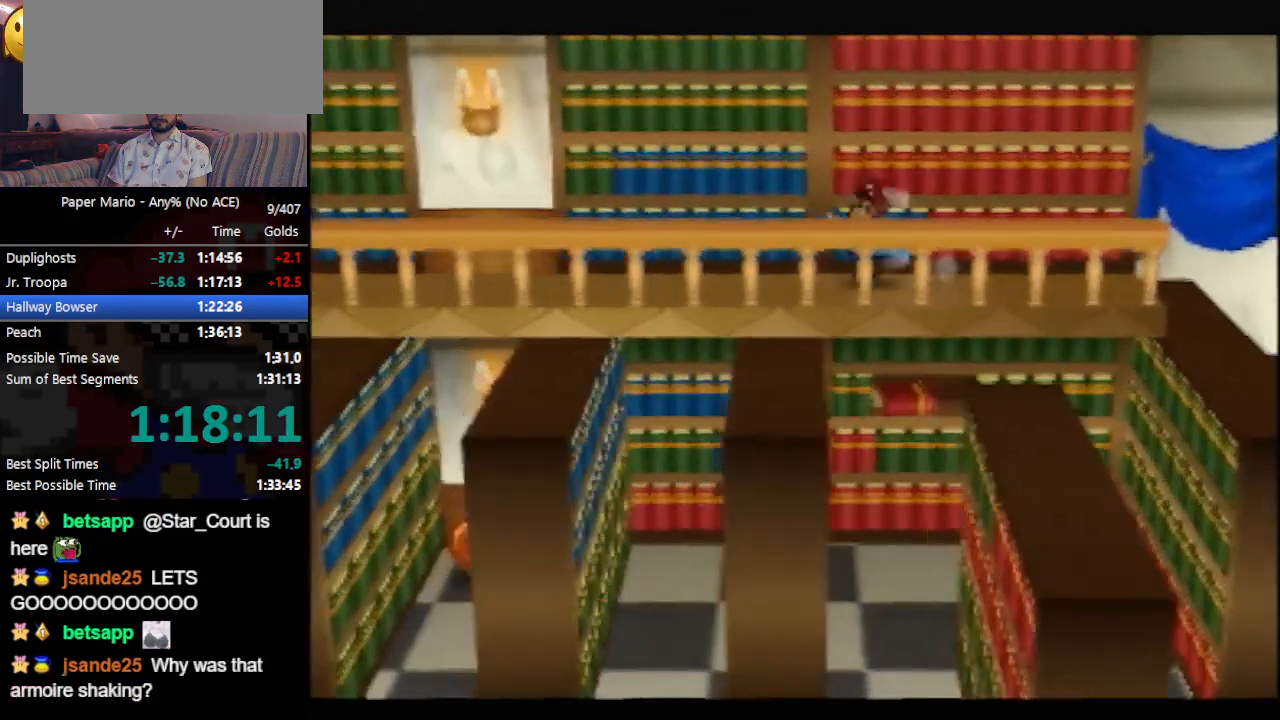
{"buttons": ["Z"], "left_stick": "left", "events": [[100, "Z", "down"], [167, "Z", "up"], [333, "Z", "down"], [367, "A", "down"], [433, "A", "up"]]}
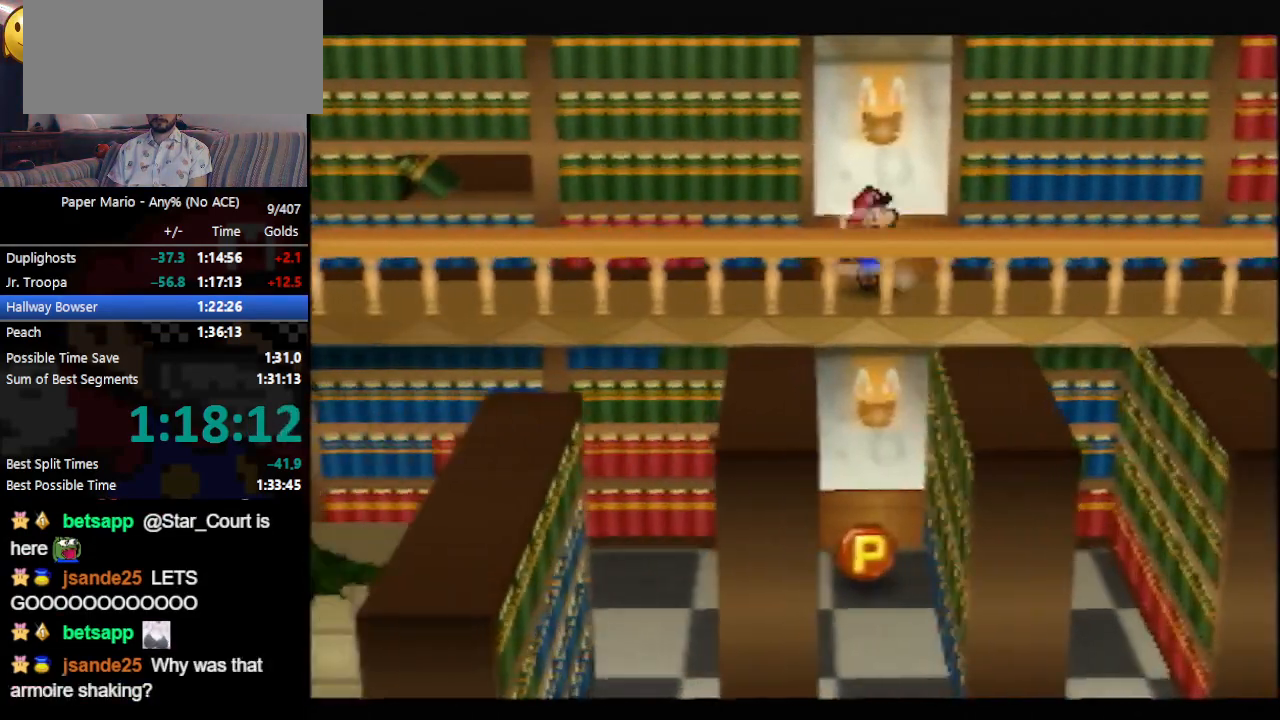
{"buttons": [], "left_stick": "left", "events": [[100, "Z", "up"], [233, "Z", "down"], [300, "Z", "up"], [367, "Z", "down"], [467, "Z", "up"]]}
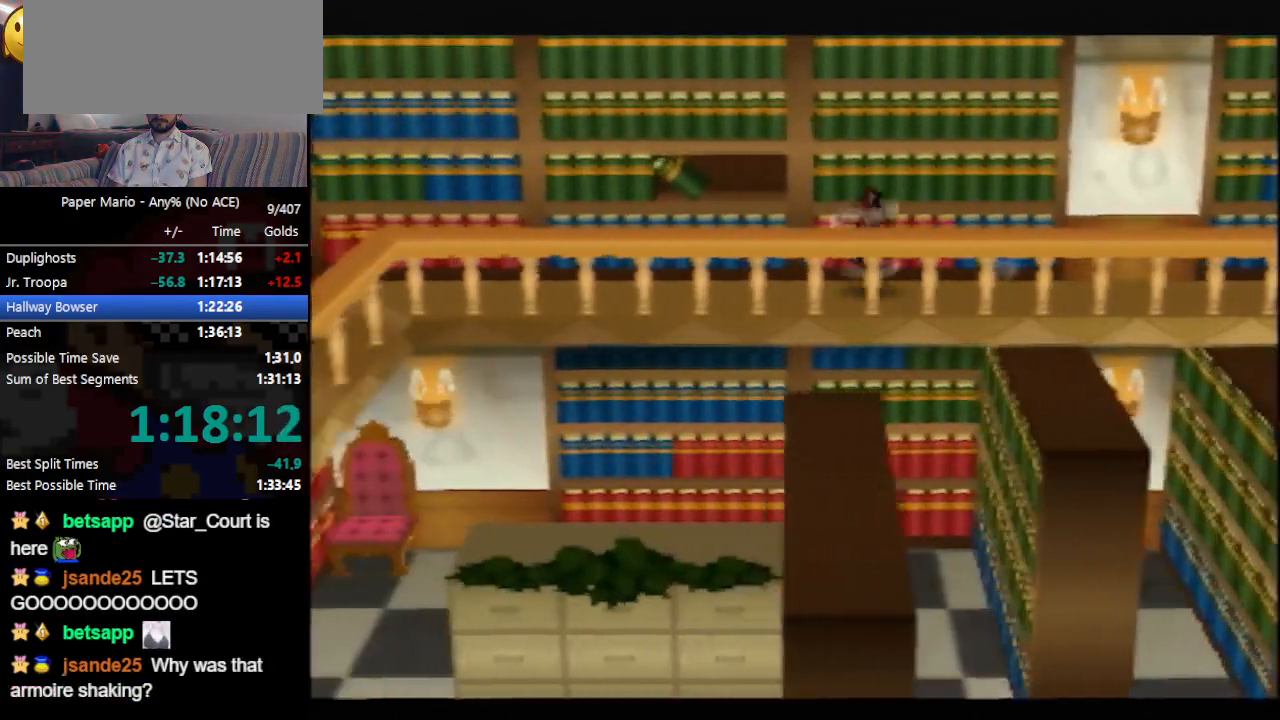
{"buttons": [], "left_stick": "left", "events": [[367, "A", "down"], [433, "A", "up"]]}
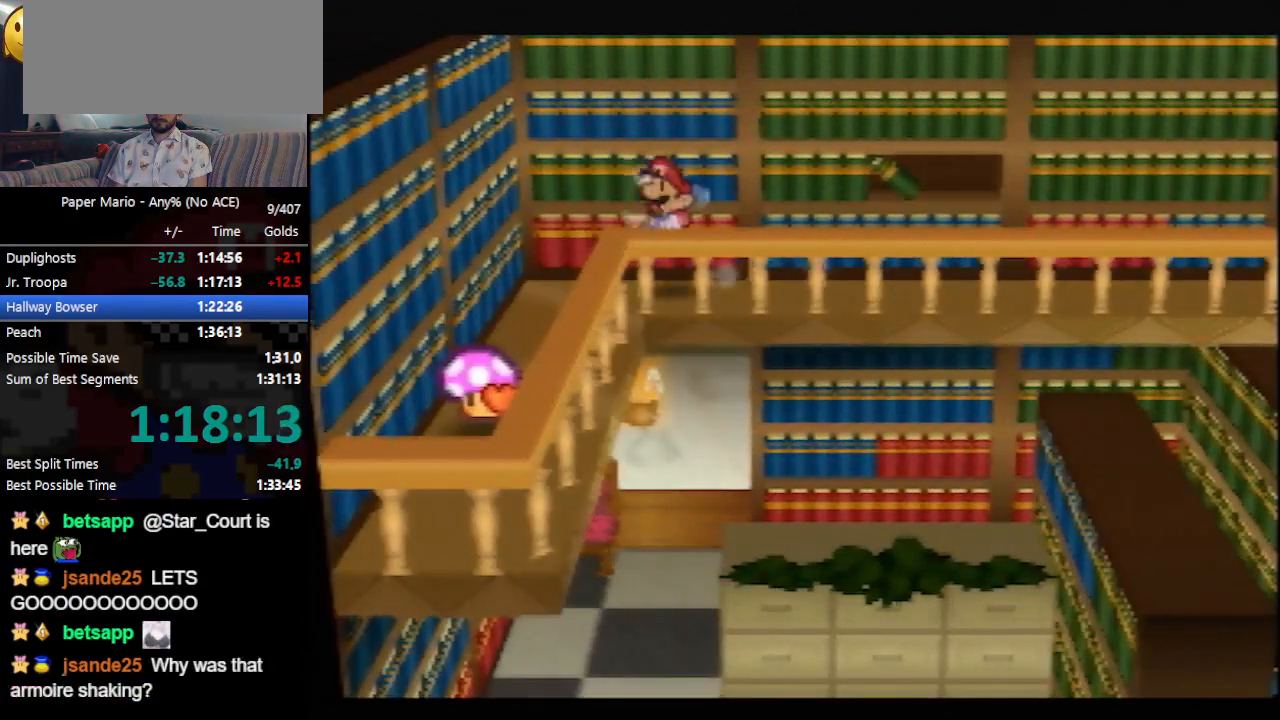
{"buttons": [], "left_stick": "down", "events": [[133, "left_stick", "down"], [267, "Z", "down"], [500, "Z", "up"]]}
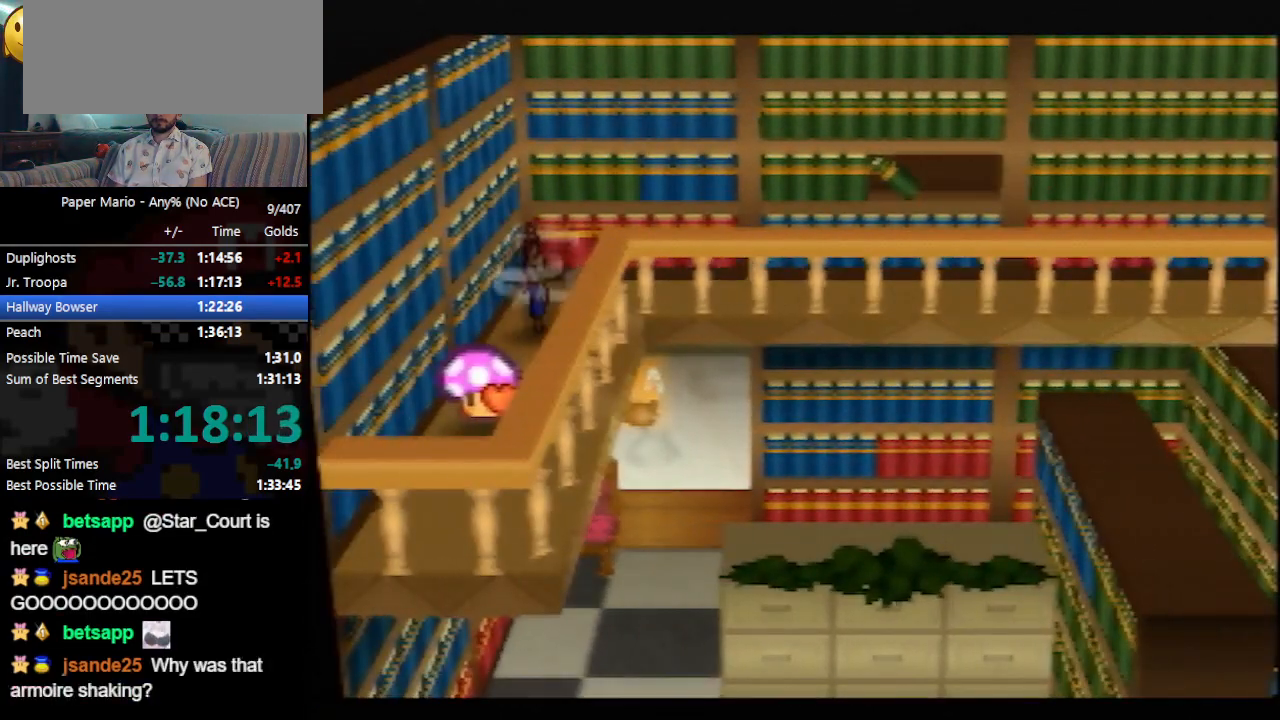
{"buttons": [], "left_stick": "down", "events": [[33, "A", "down"], [67, "A", "up"]]}
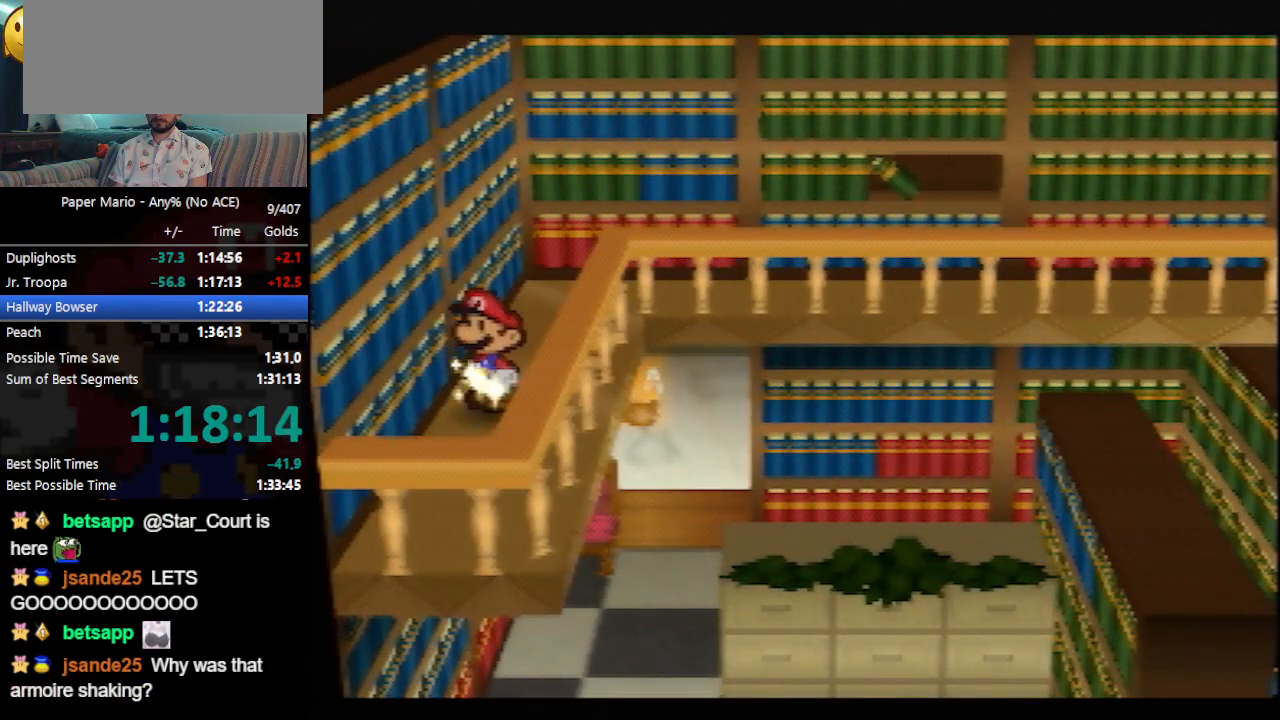
{"buttons": ["A"], "left_stick": "up-right", "events": [[167, "left_stick", "down-right"], [333, "A", "down"], [333, "left_stick", "right"], [367, "B", "down"], [467, "left_stick", "up-right"], [500, "B", "up"]]}
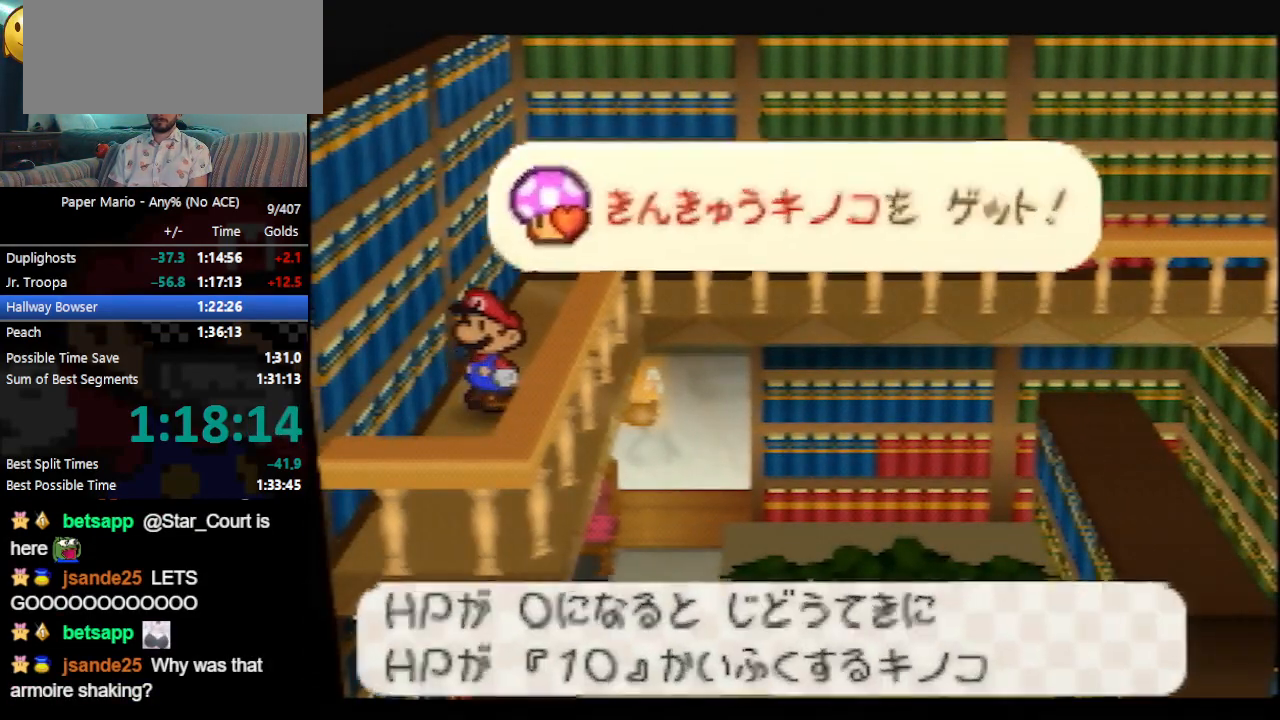
{"buttons": [], "left_stick": "up", "events": [[33, "A", "up"], [100, "left_stick", "up"], [367, "Z", "down"], [467, "Z", "up"]]}
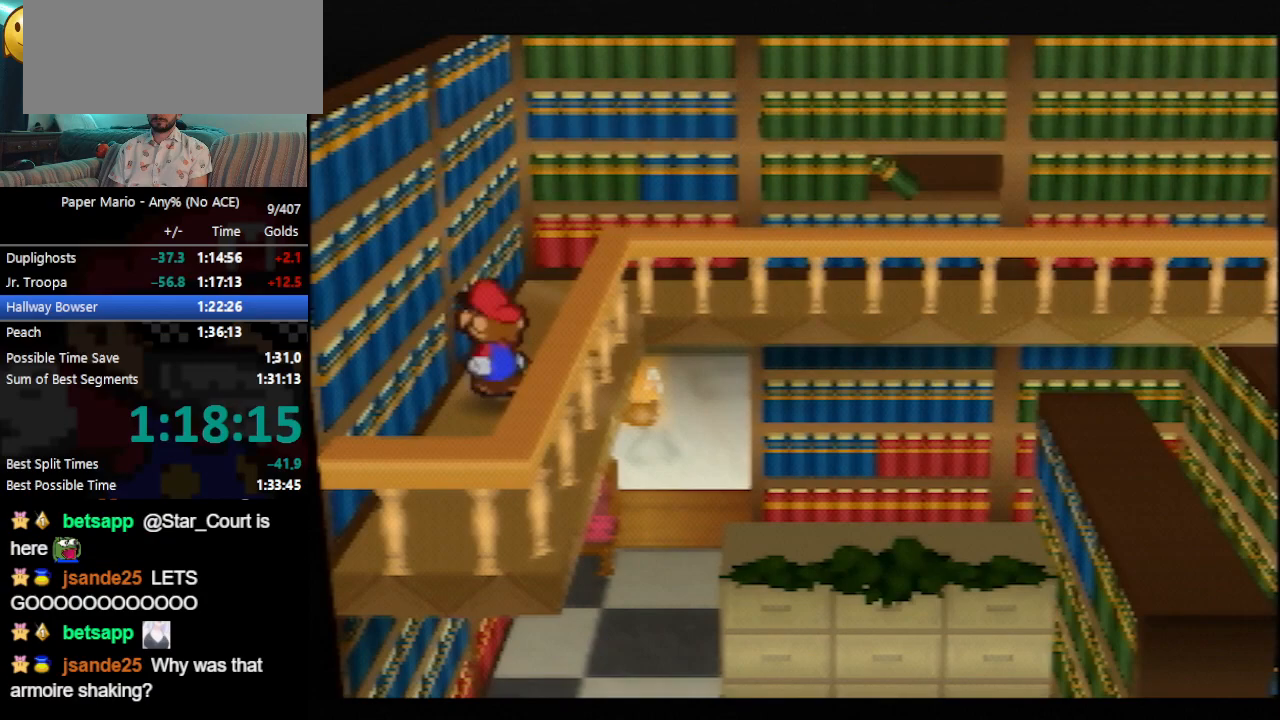
{"buttons": [], "left_stick": "right", "events": [[33, "left_stick", "up-right"], [167, "A", "down"], [267, "left_stick", "right"], [367, "A", "up"]]}
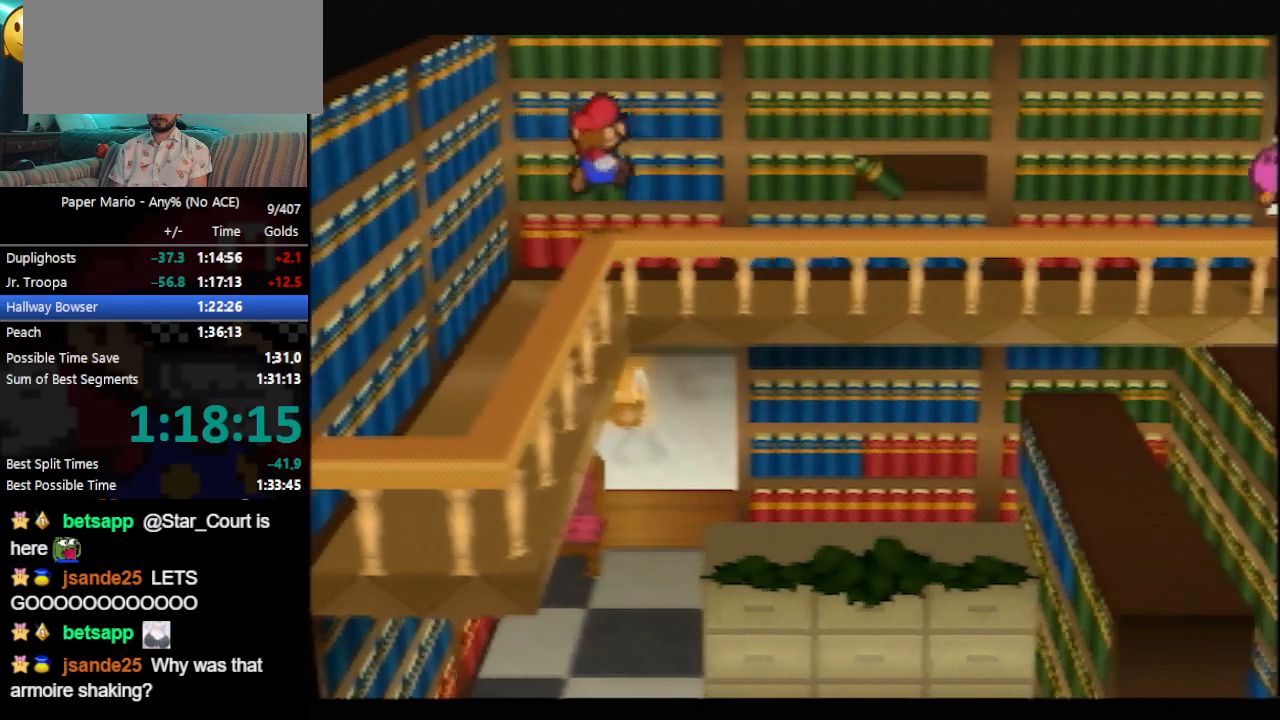
{"buttons": [], "left_stick": "down-right", "events": [[167, "Z", "down"], [233, "Z", "up"], [333, "Z", "down"], [433, "Z", "up"], [500, "left_stick", "down-right"]]}
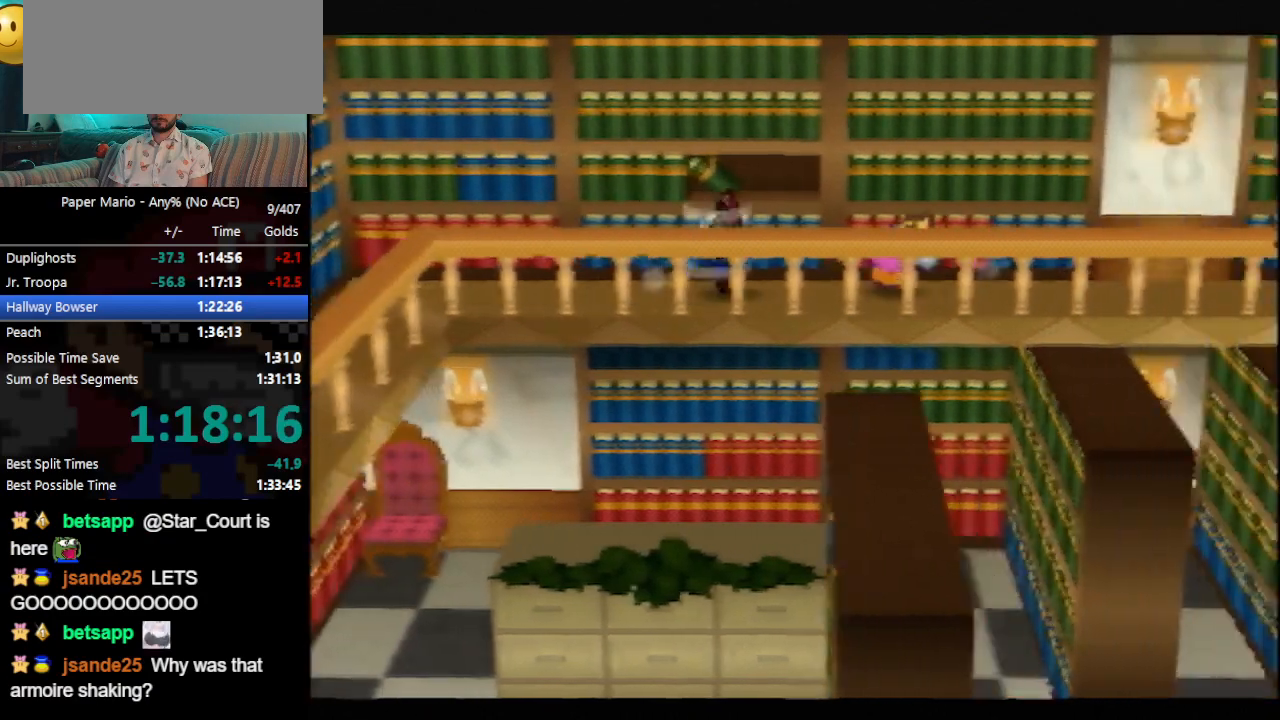
{"buttons": ["A"], "left_stick": "down", "events": [[300, "A", "down"], [433, "left_stick", "down"]]}
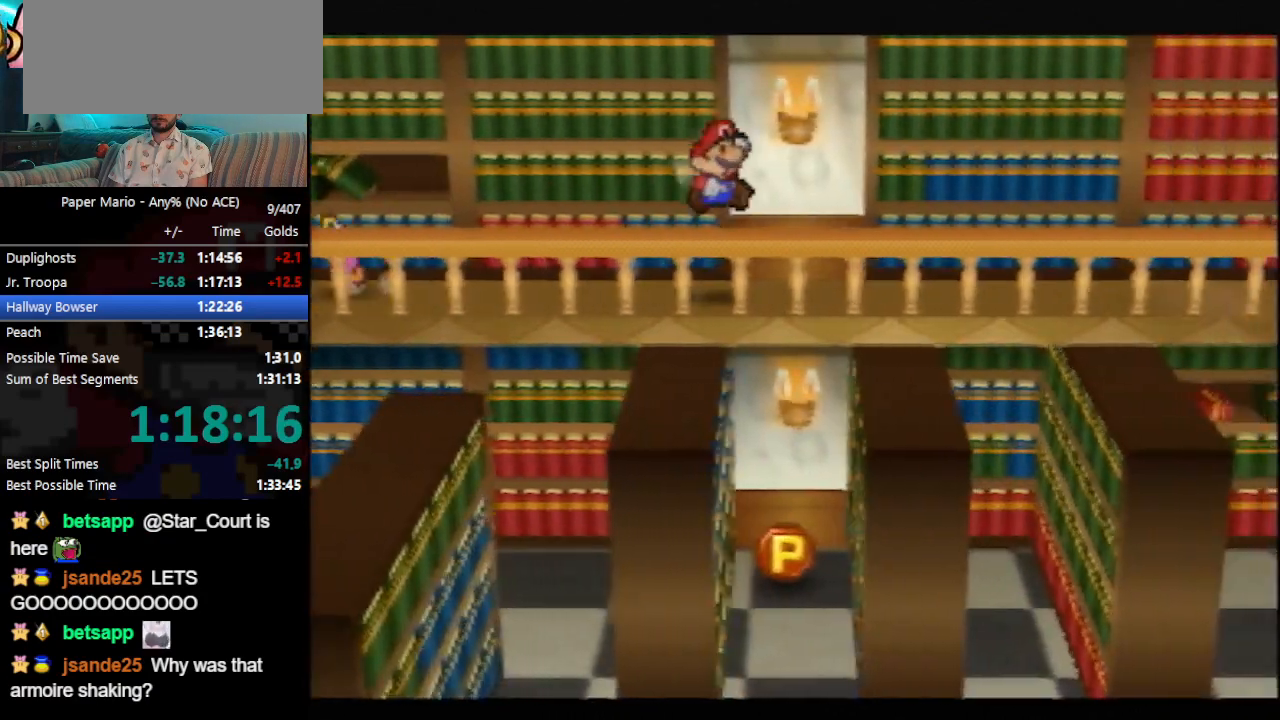
{"buttons": [], "left_stick": "up", "events": [[33, "A", "up"], [200, "left_stick", "up"]]}
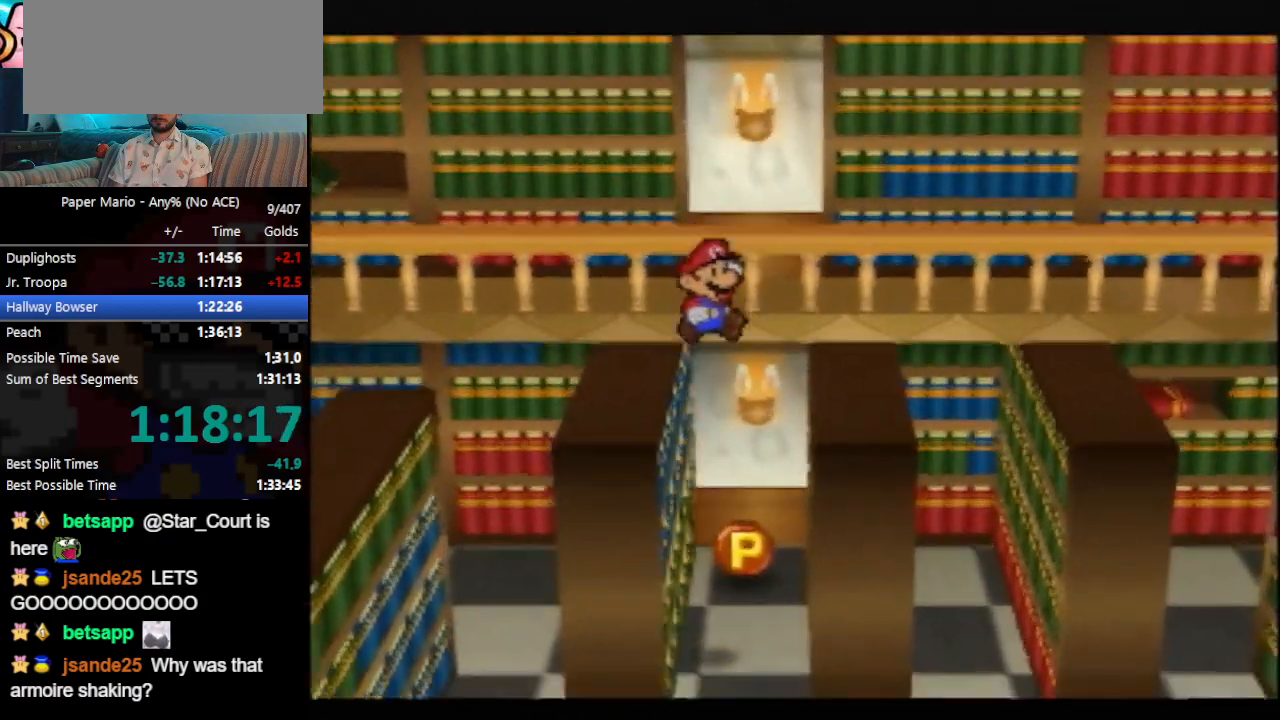
{"buttons": [], "left_stick": "up", "events": [[233, "Z", "down"], [267, "A", "down"], [333, "A", "up"], [333, "Z", "up"]]}
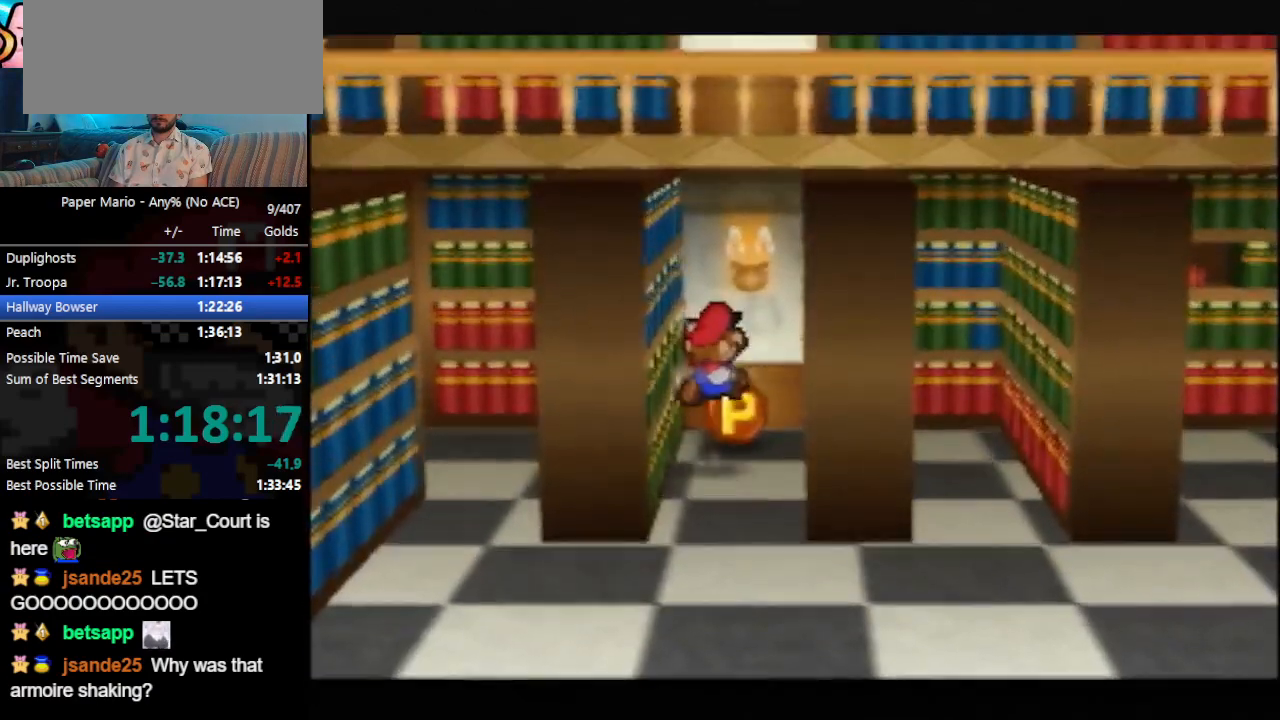
{"buttons": [], "left_stick": "down-right", "events": [[467, "left_stick", "down-right"]]}
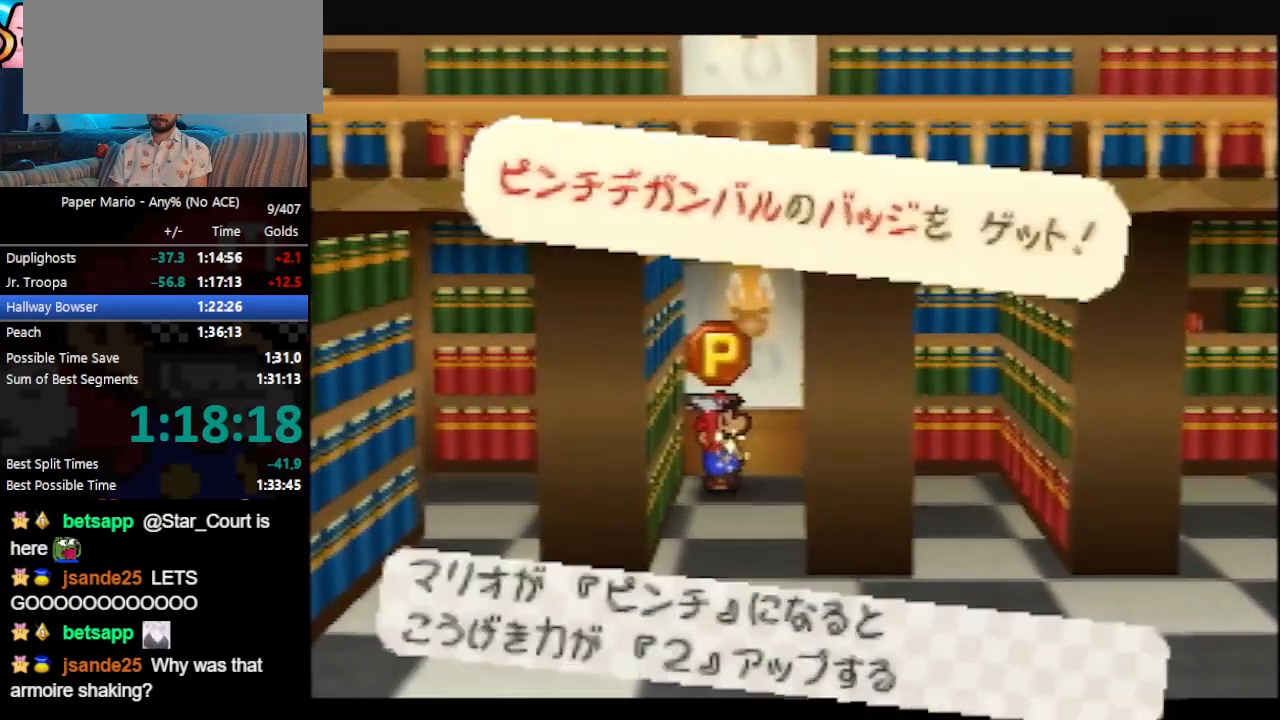
{"buttons": ["Z"], "left_stick": "down-right", "events": [[67, "A", "down"], [100, "B", "down"], [167, "B", "up"], [267, "A", "up"], [500, "Z", "down"]]}
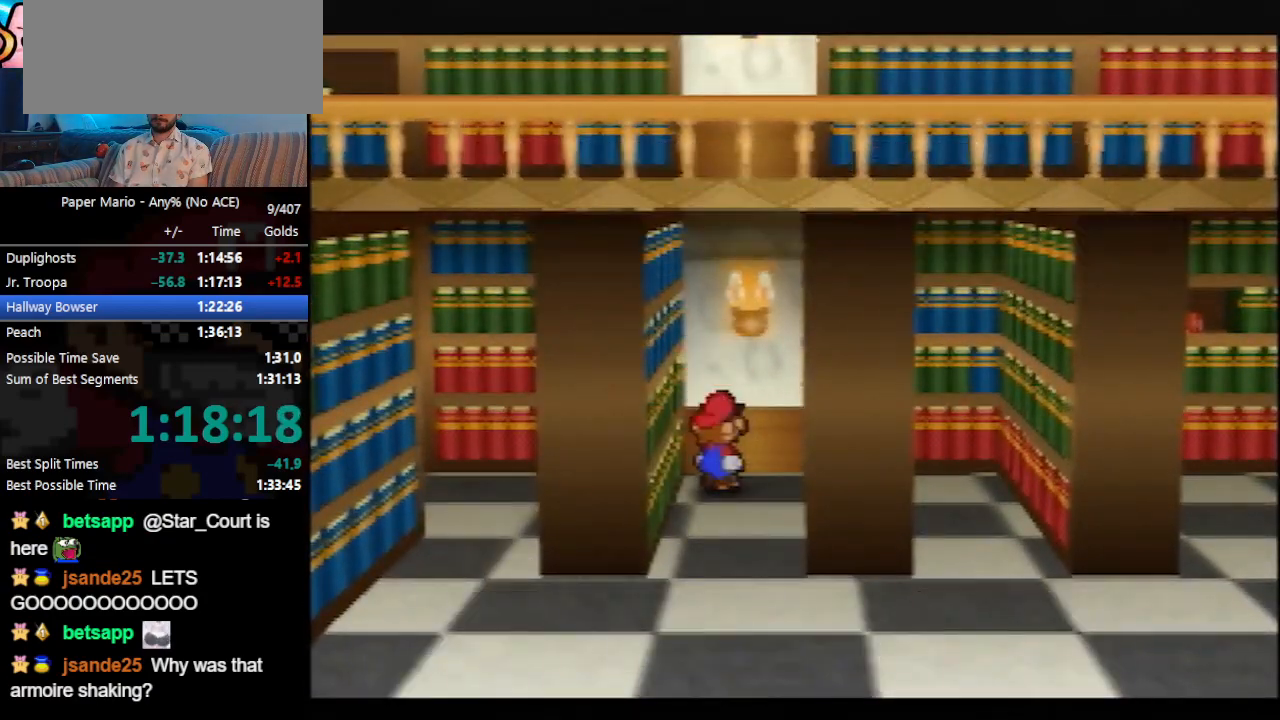
{"buttons": [], "left_stick": "right", "events": [[33, "Z", "up"], [100, "Z", "down"], [200, "Z", "up"], [267, "left_stick", "right"], [333, "A", "down"], [367, "A", "up"]]}
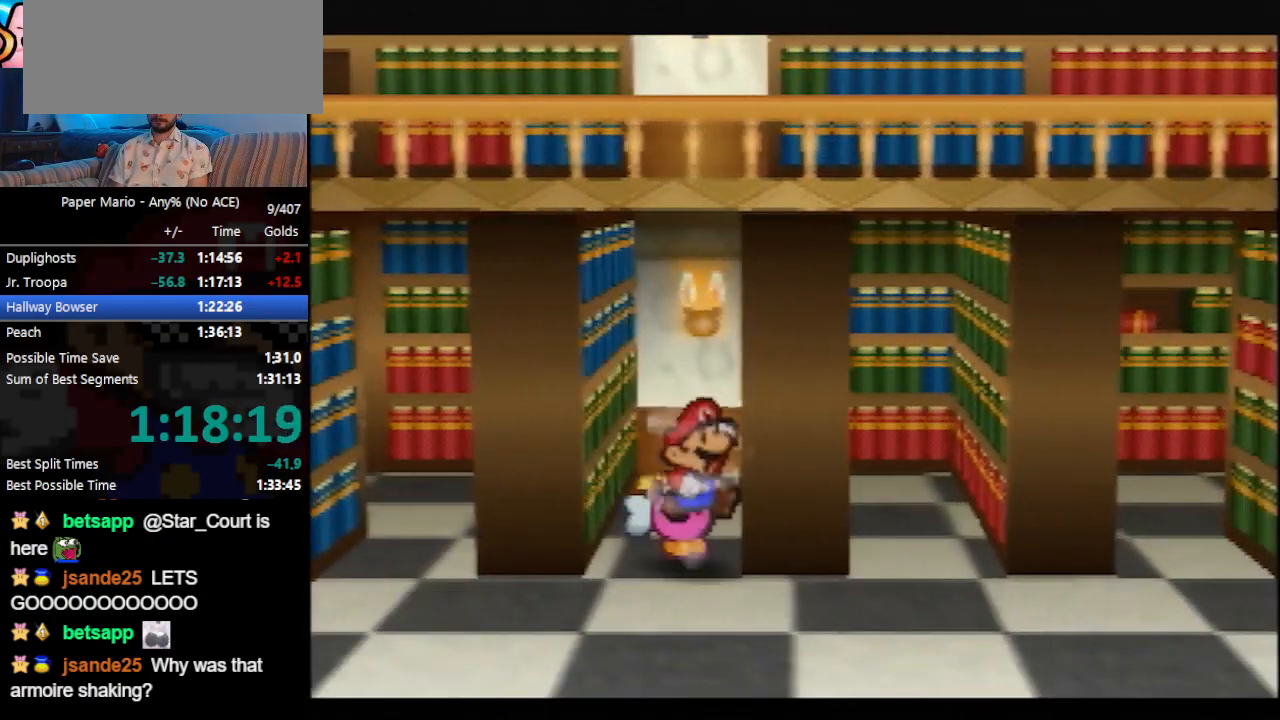
{"buttons": [], "left_stick": "right", "events": [[67, "left_stick", "down-right"], [333, "left_stick", "right"], [367, "Z", "down"], [500, "Z", "up"]]}
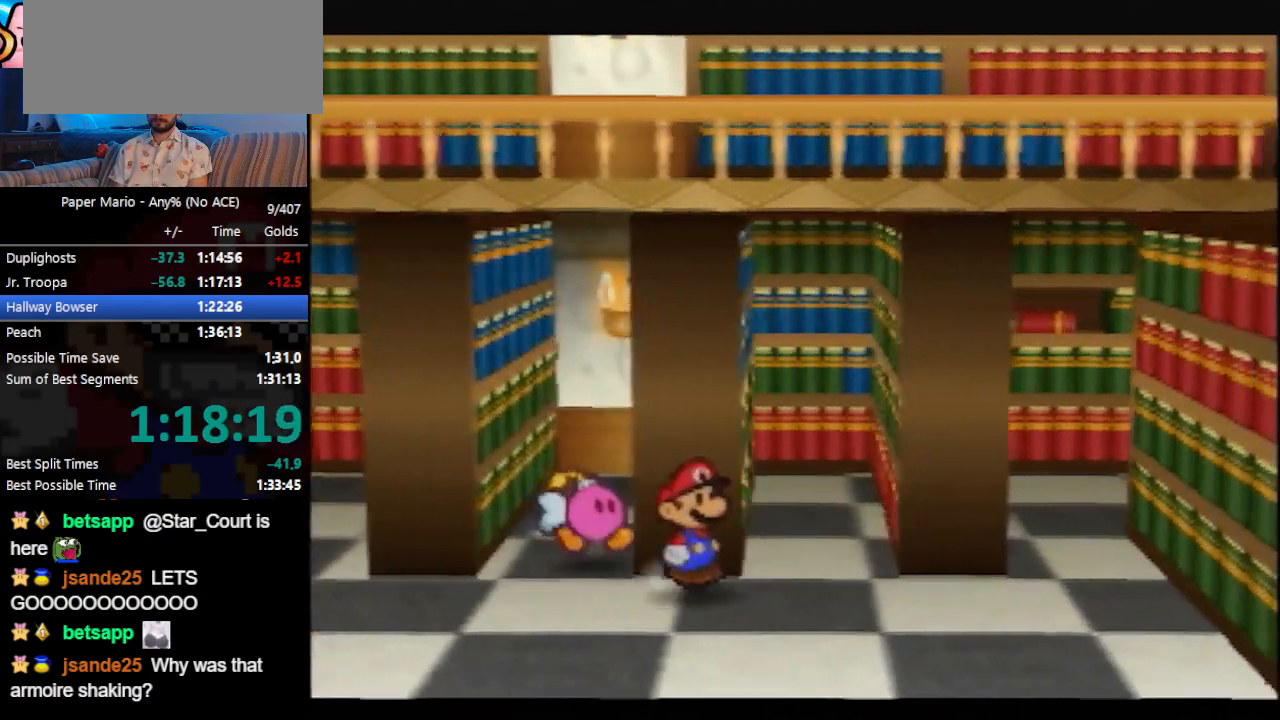
{"buttons": [], "left_stick": "up-right", "events": [[33, "left_stick", "up-right"], [200, "A", "down"], [233, "A", "up"]]}